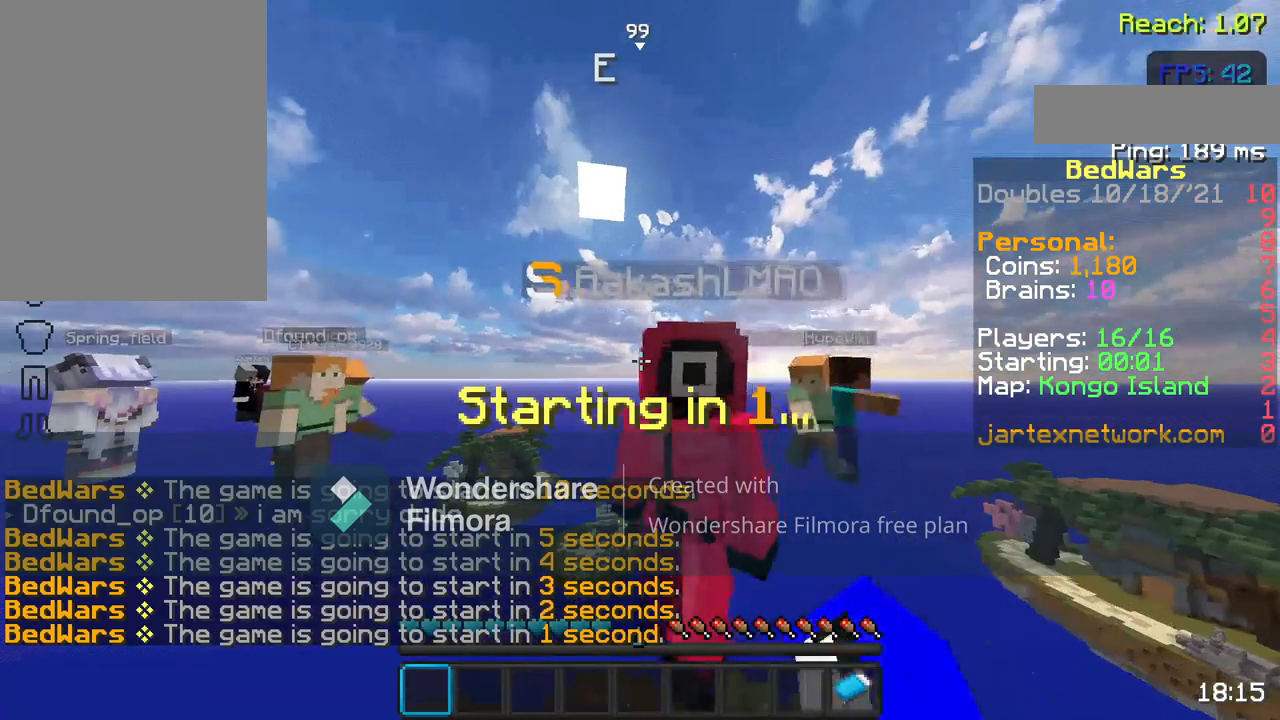
Gameplay with keyboard and mouse; each line is a JSON object with the keys and mouse buttons held at the frame after it. "events" lists presses ("down") and releases ("up") of "a", "d", "s", "space", "w", "mouse_left" and "mouse_right" between this image and that frame as [ms after this image, input, new state], when the widget could be followed in between. "mouse_left", "mouse_right" = the "left", "right" buttons of the "mouse" list. No other keys are recorded. Fast repeated clicks can show as one long hold. Not read: mouse_move.
{"keys": [], "mouse": [], "events": []}
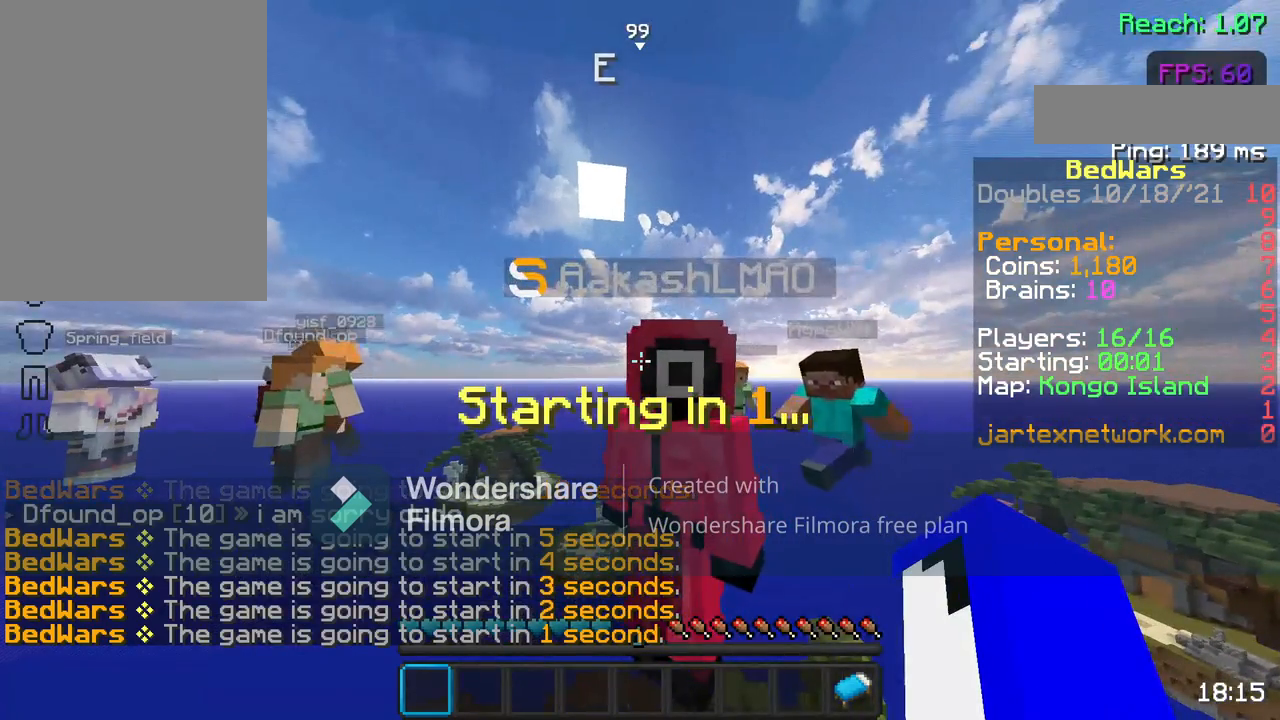
{"keys": [], "mouse": [], "events": []}
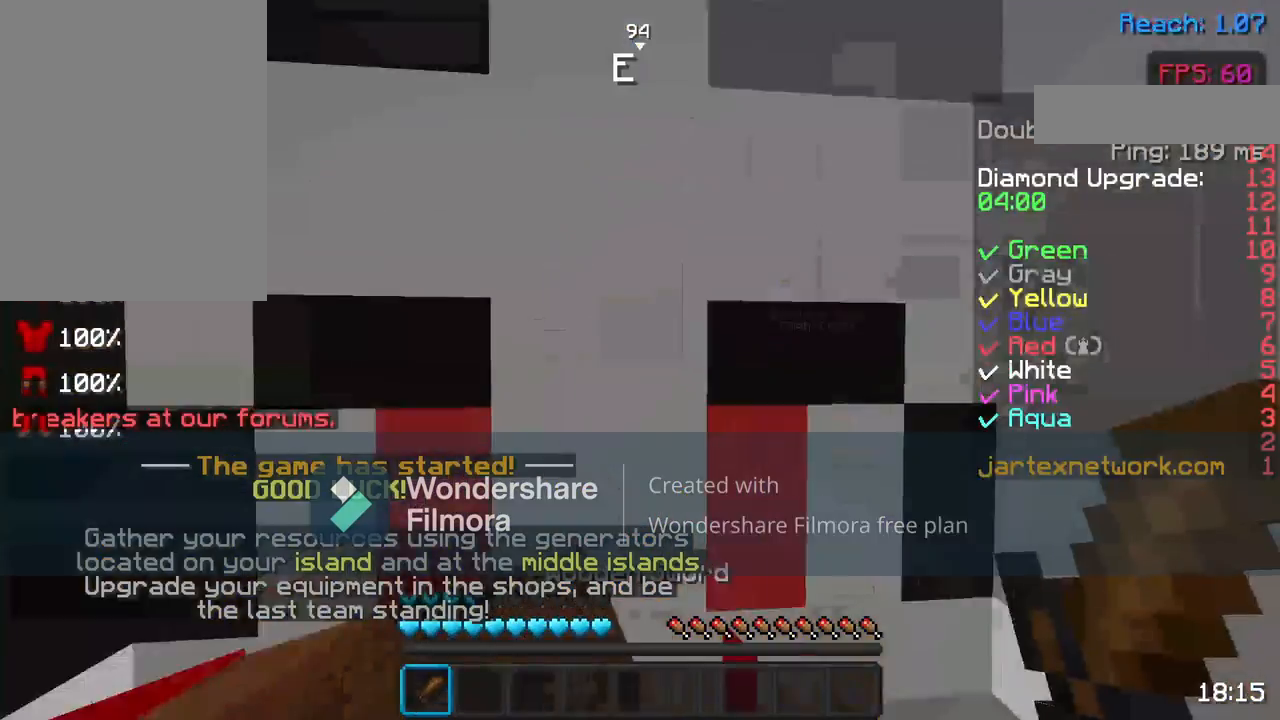
{"keys": [], "mouse": [], "events": []}
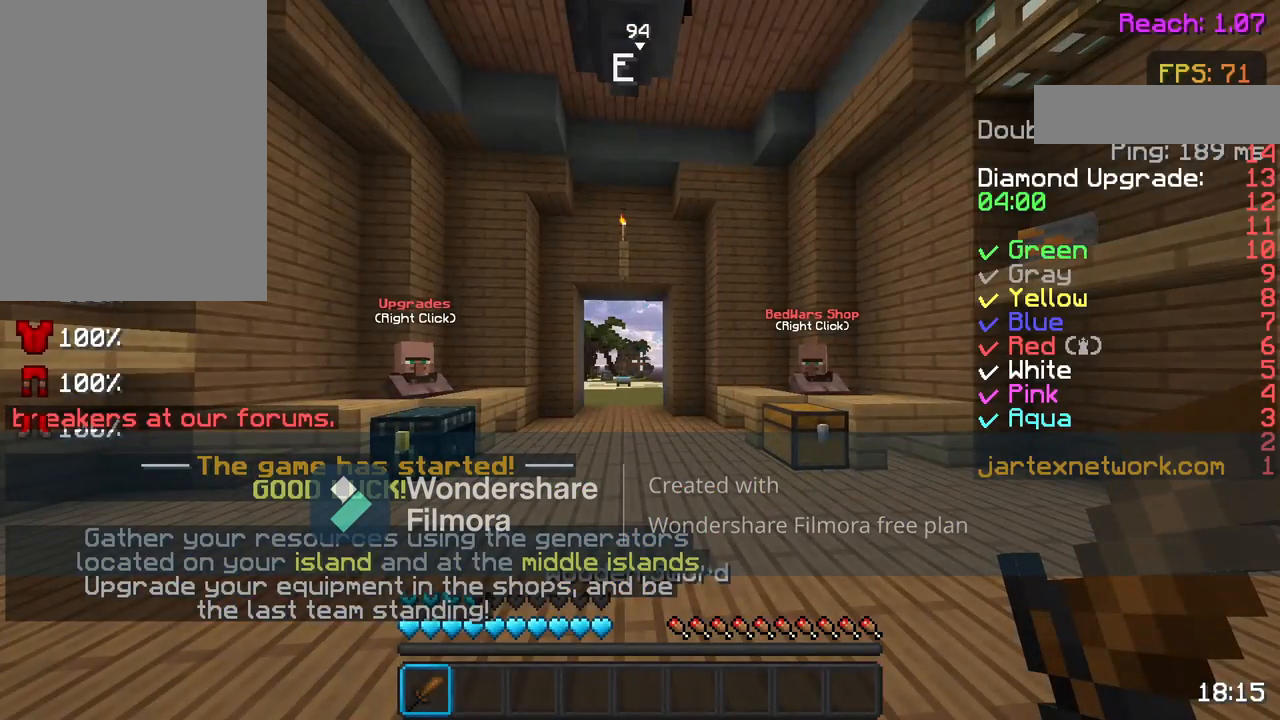
{"keys": ["s"], "mouse": [], "events": [[367, "s", "down"]]}
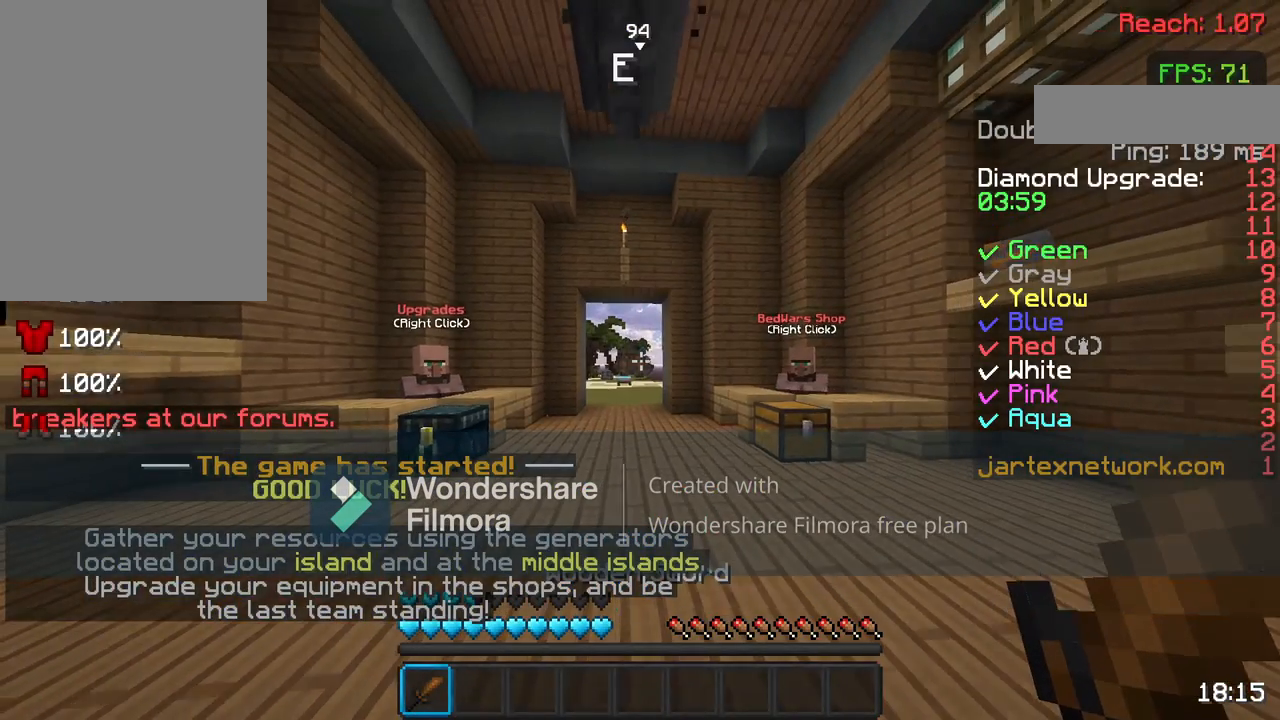
{"keys": ["s"], "mouse": [], "events": [[33, "s", "up"], [250, "s", "down"]]}
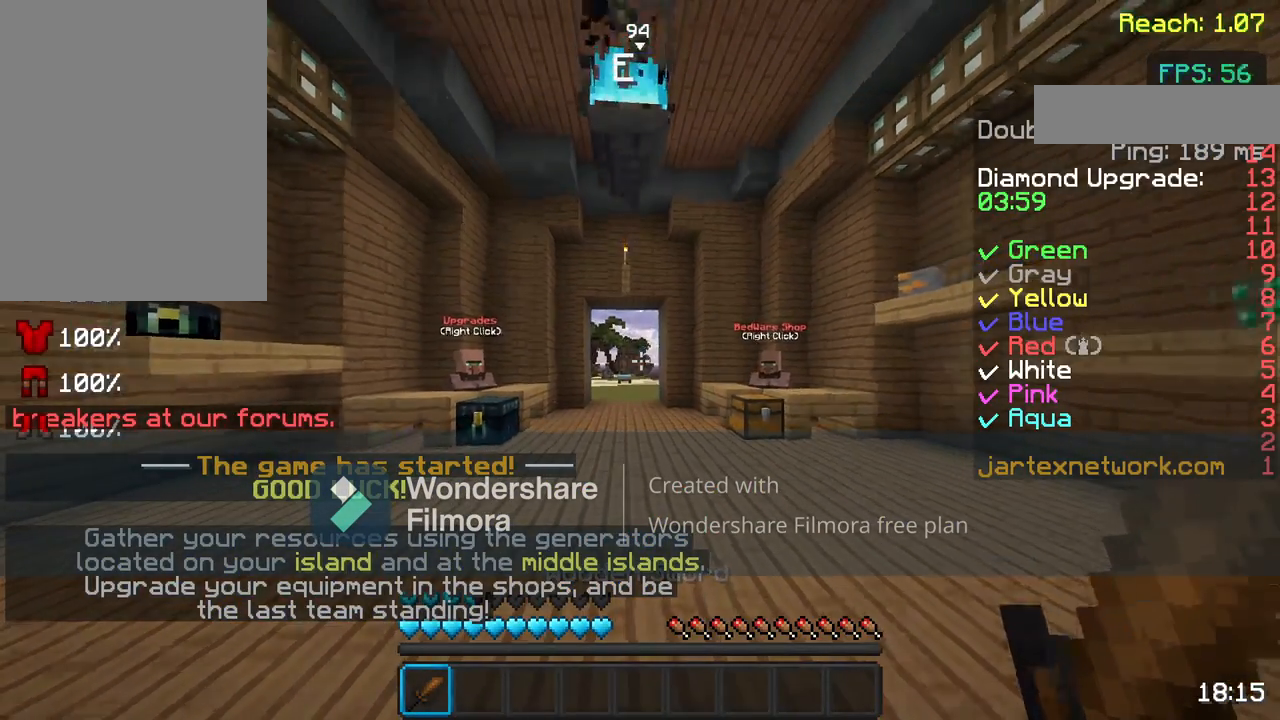
{"keys": ["s"], "mouse": [], "events": []}
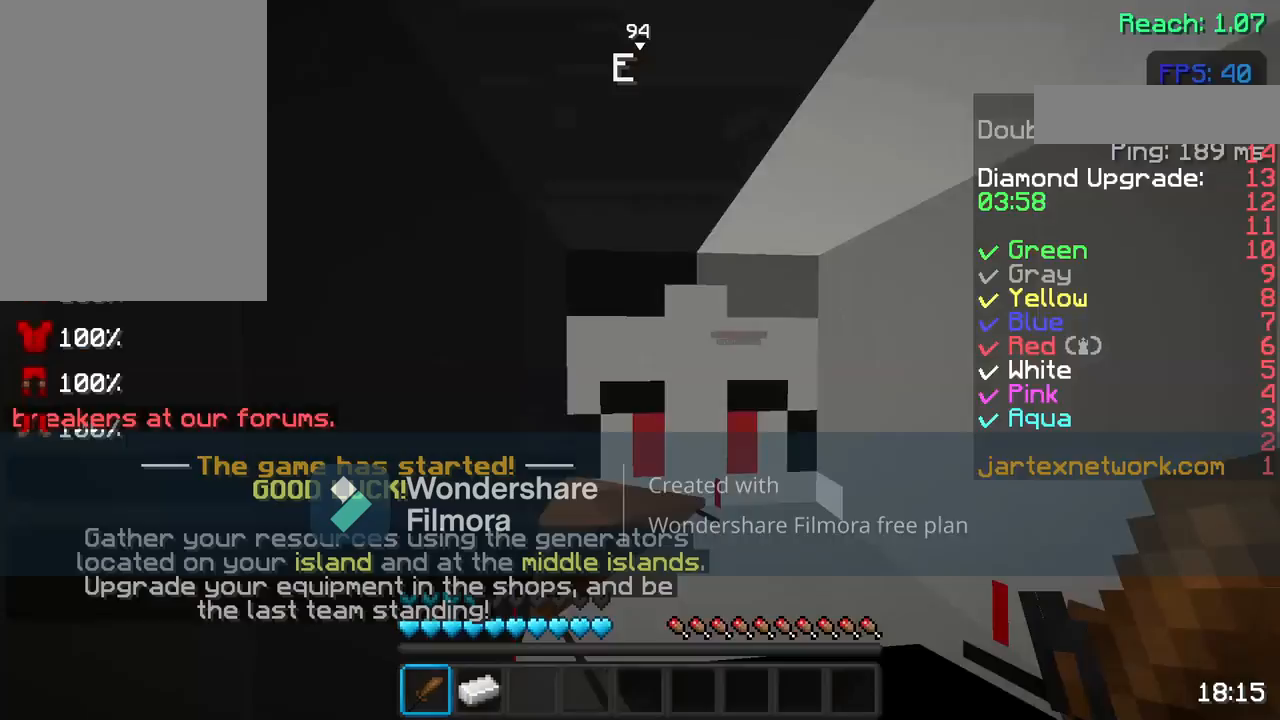
{"keys": [], "mouse": [], "events": [[83, "s", "up"]]}
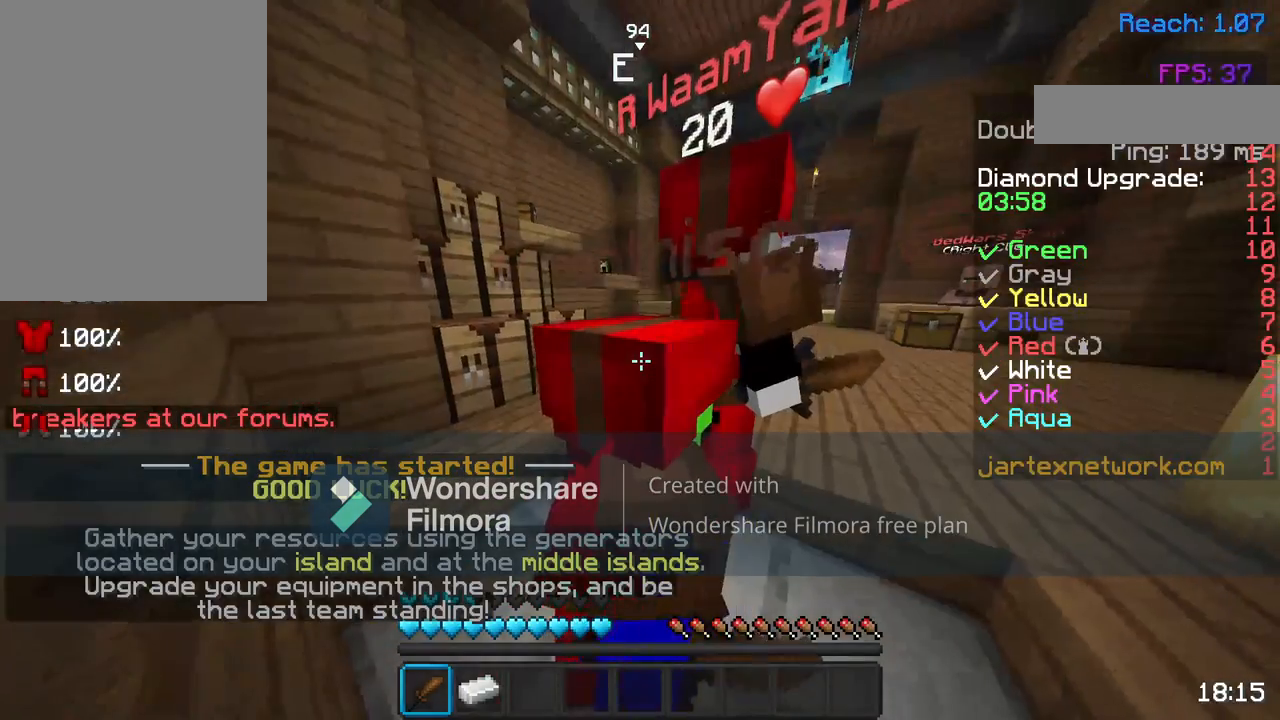
{"keys": [], "mouse": [], "events": []}
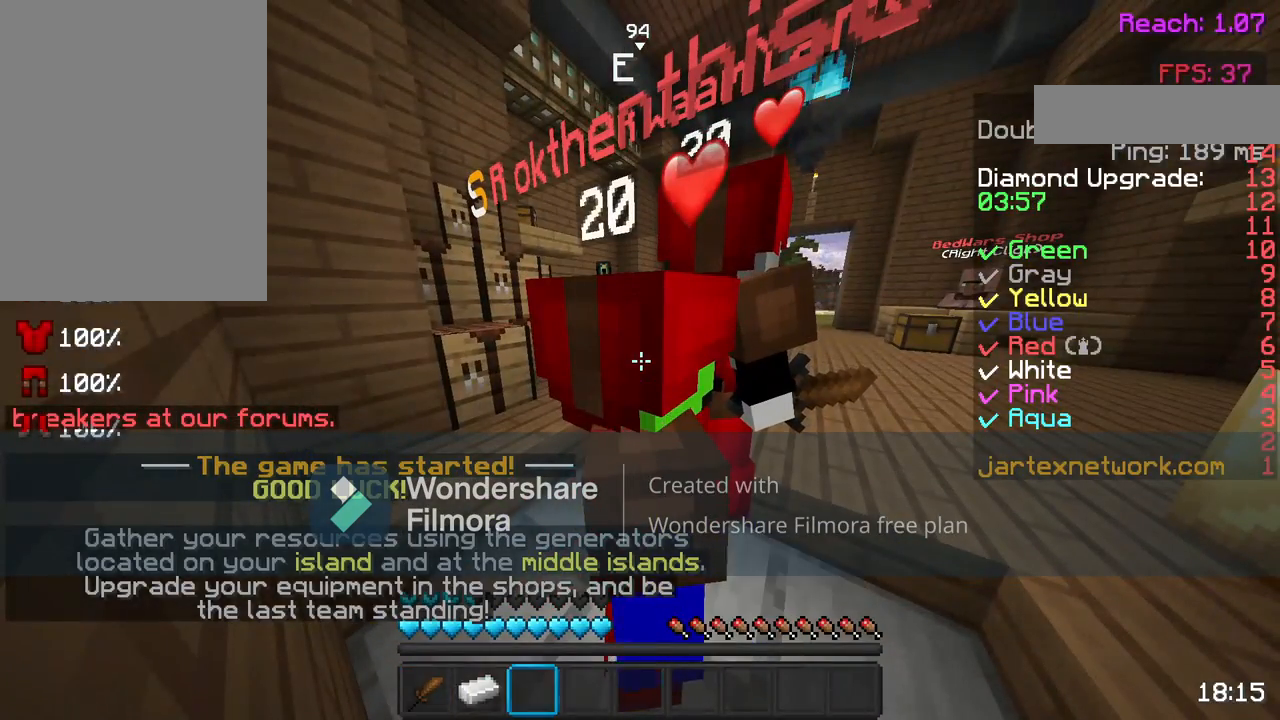
{"keys": [], "mouse": [], "events": []}
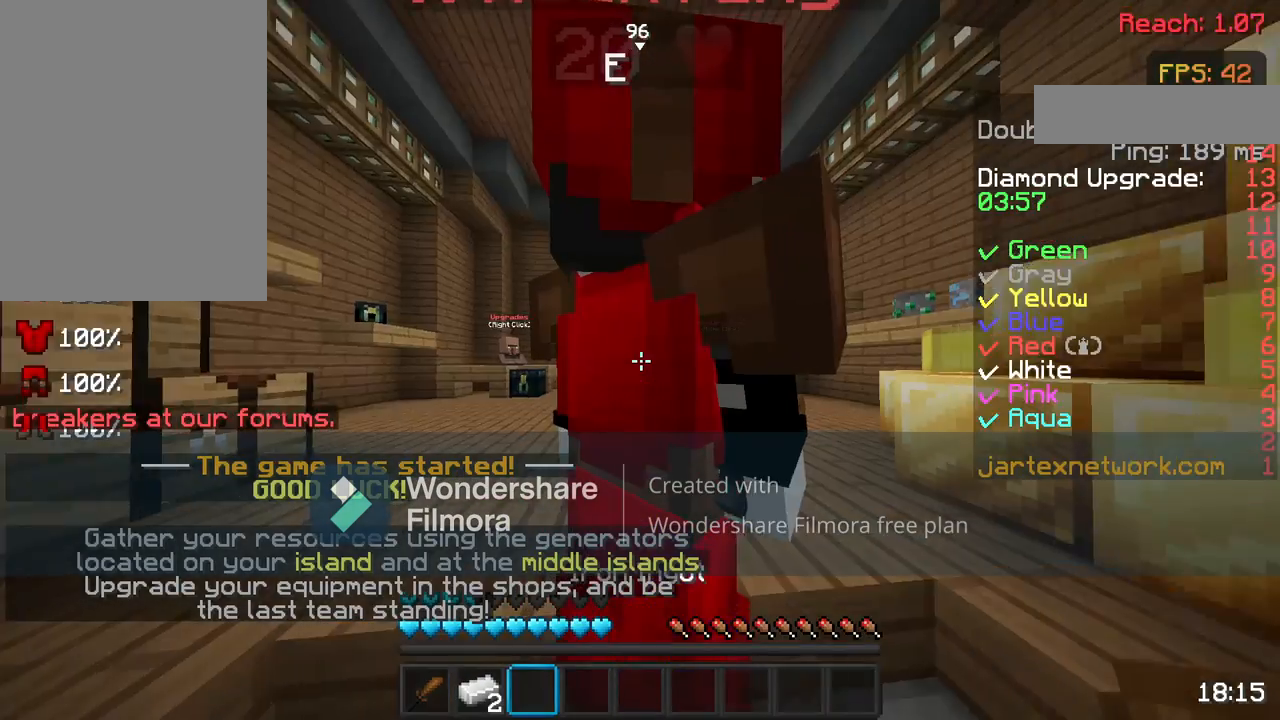
{"keys": [], "mouse": [], "events": []}
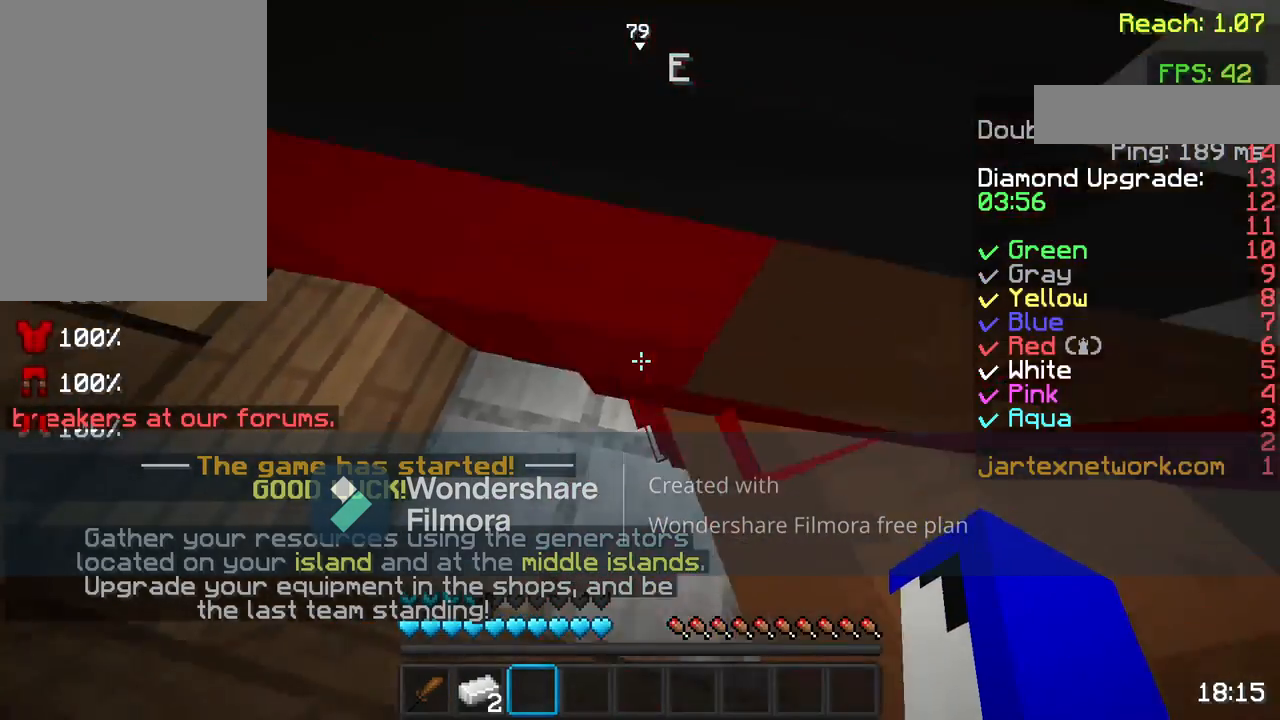
{"keys": [], "mouse": [], "events": [[117, "mouse_left", "down"], [317, "mouse_left", "up"]]}
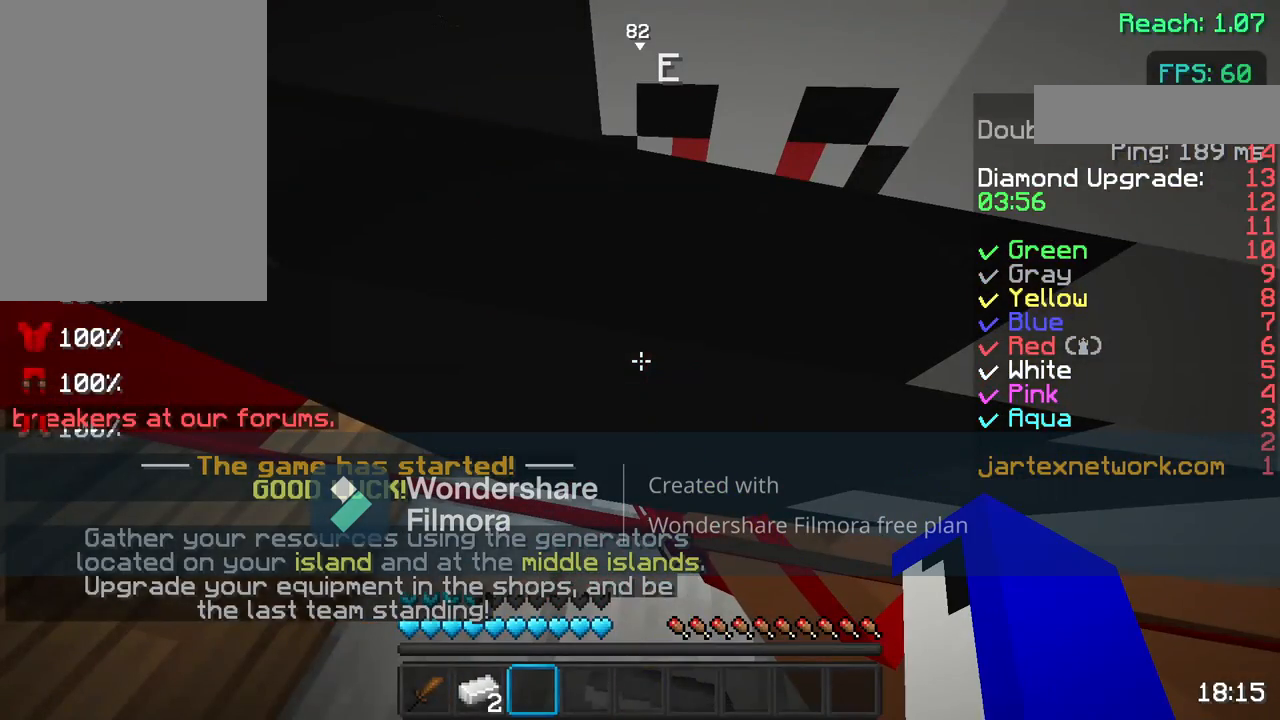
{"keys": [], "mouse": [], "events": []}
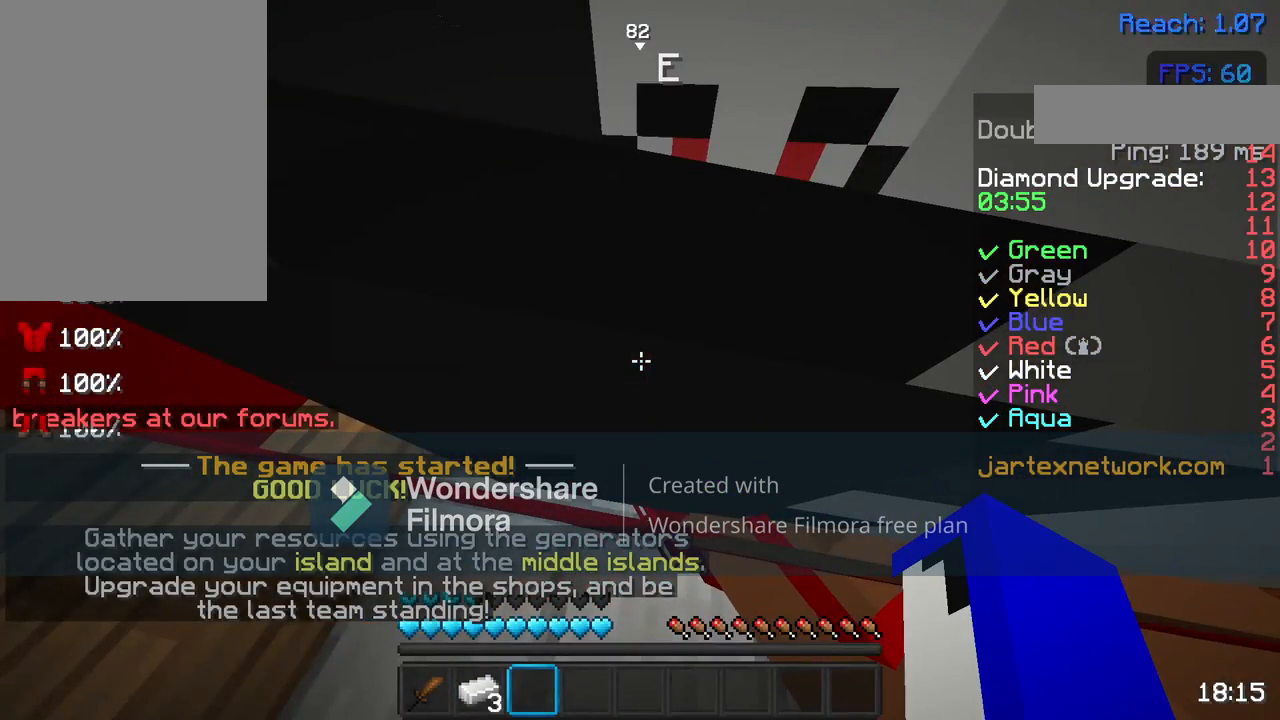
{"keys": [], "mouse": [], "events": []}
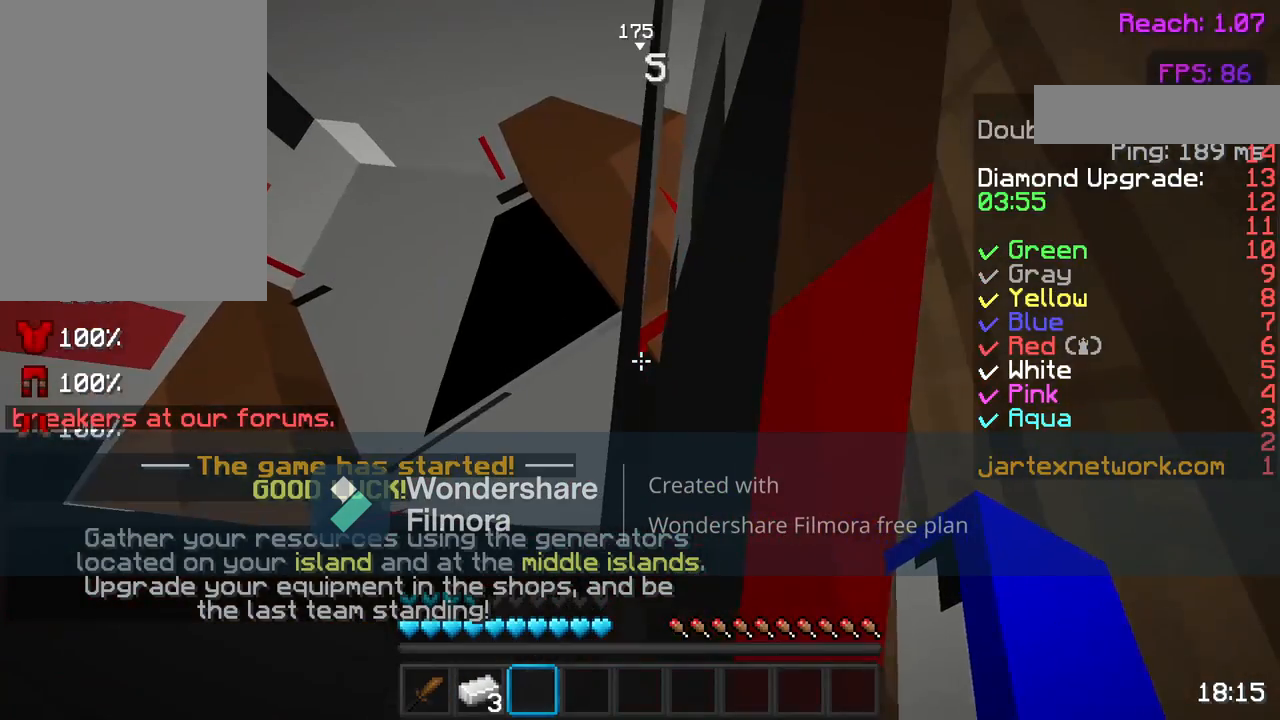
{"keys": [], "mouse": ["left"], "events": [[267, "mouse_left", "down"]]}
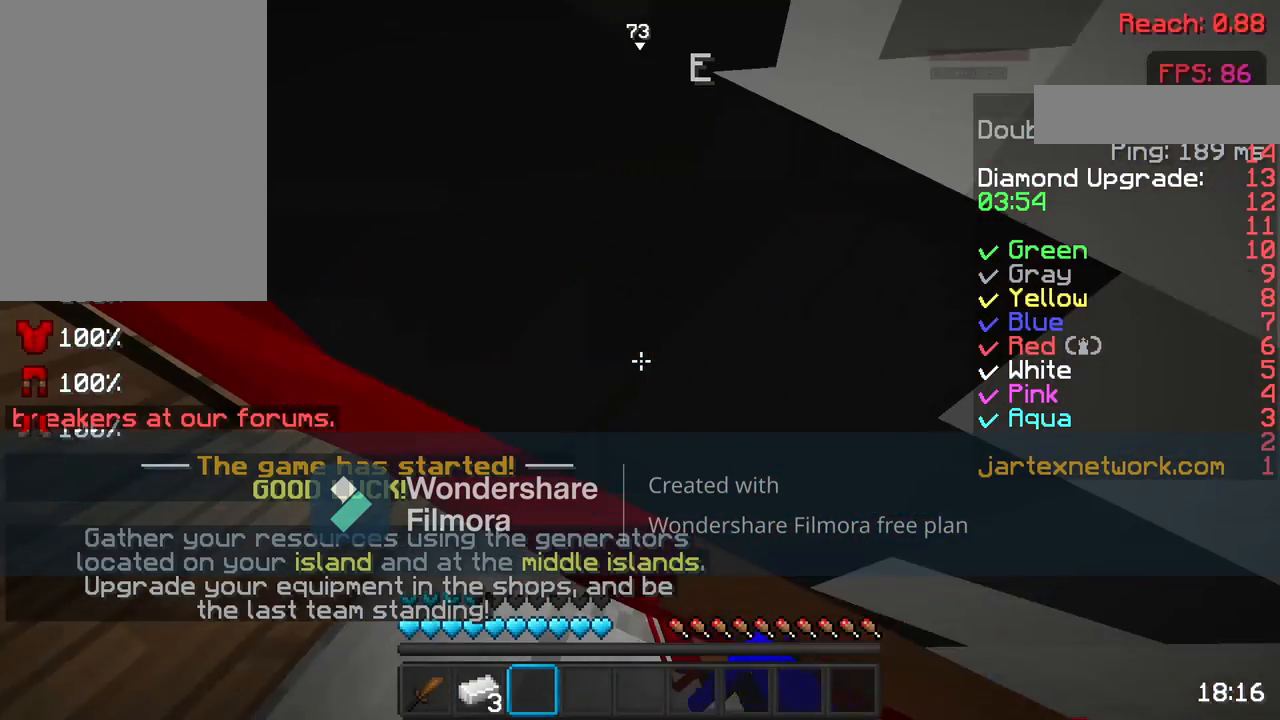
{"keys": [], "mouse": [], "events": [[267, "mouse_left", "up"], [267, "s", "down"], [367, "s", "up"]]}